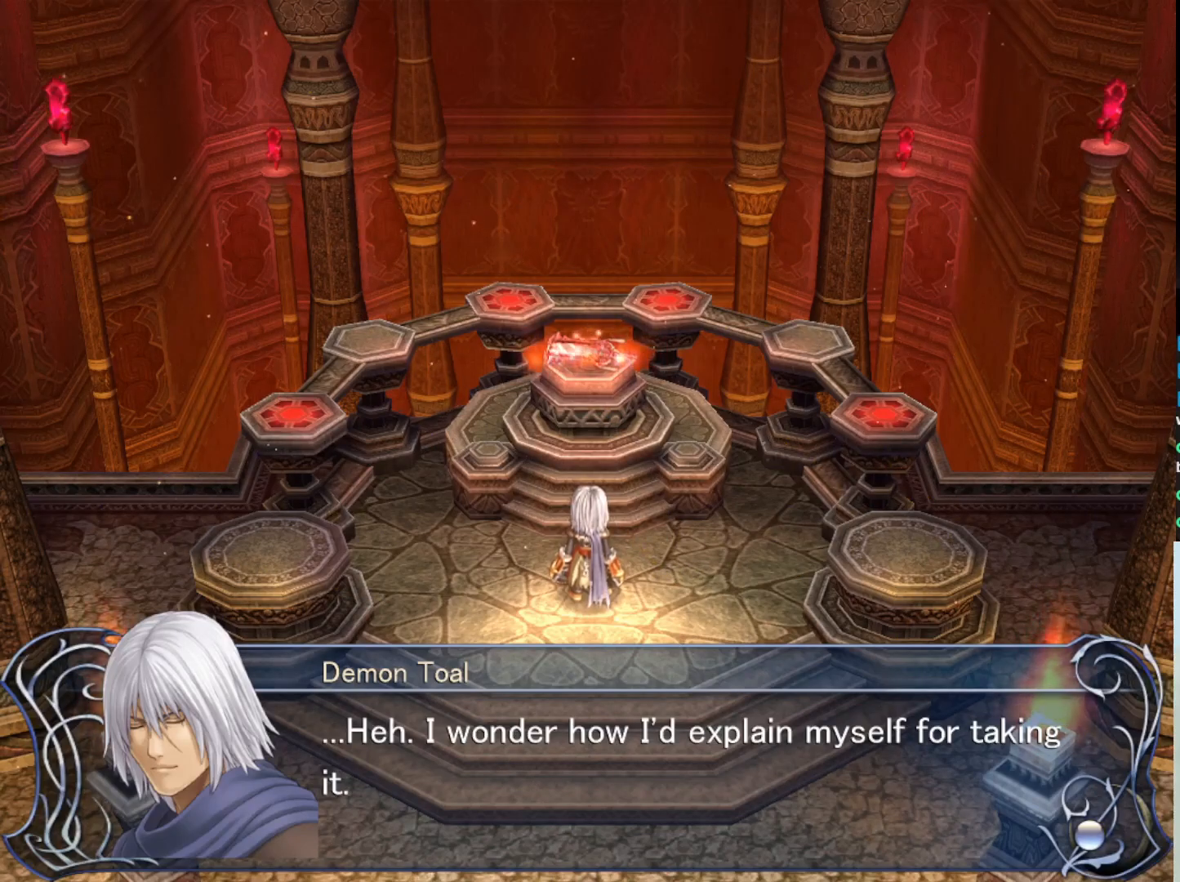
Gameplay with a controller (PlayStation layout); each line is a JSON object with the inputs held at the frame after it. "events" lists button and stick changes between this image and that frame as [ms after this image, input, new state], when the widget could be followed in between. Not read: right_stick.
{"buttons": [], "left_stick": "center", "events": [[217, "SQUARE", "down"], [350, "SQUARE", "up"]]}
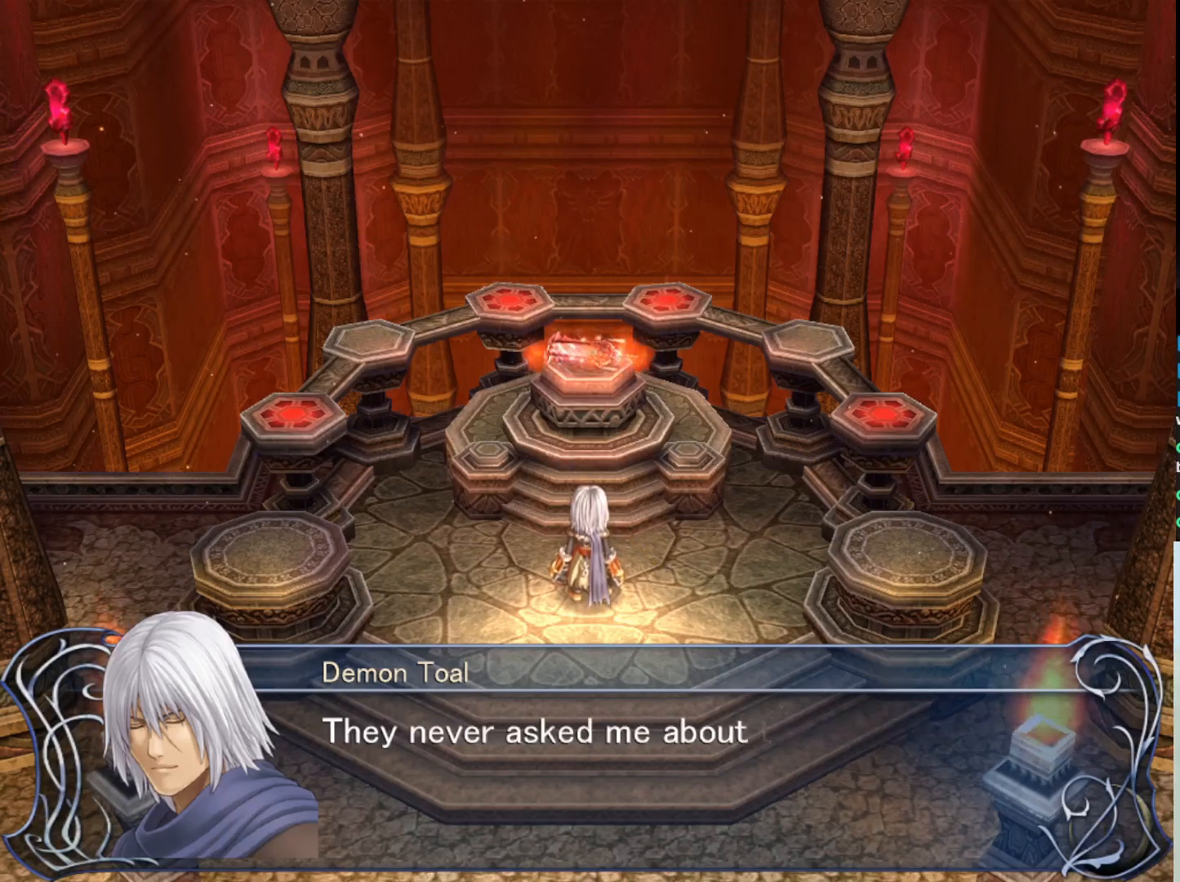
{"buttons": [], "left_stick": "center", "events": []}
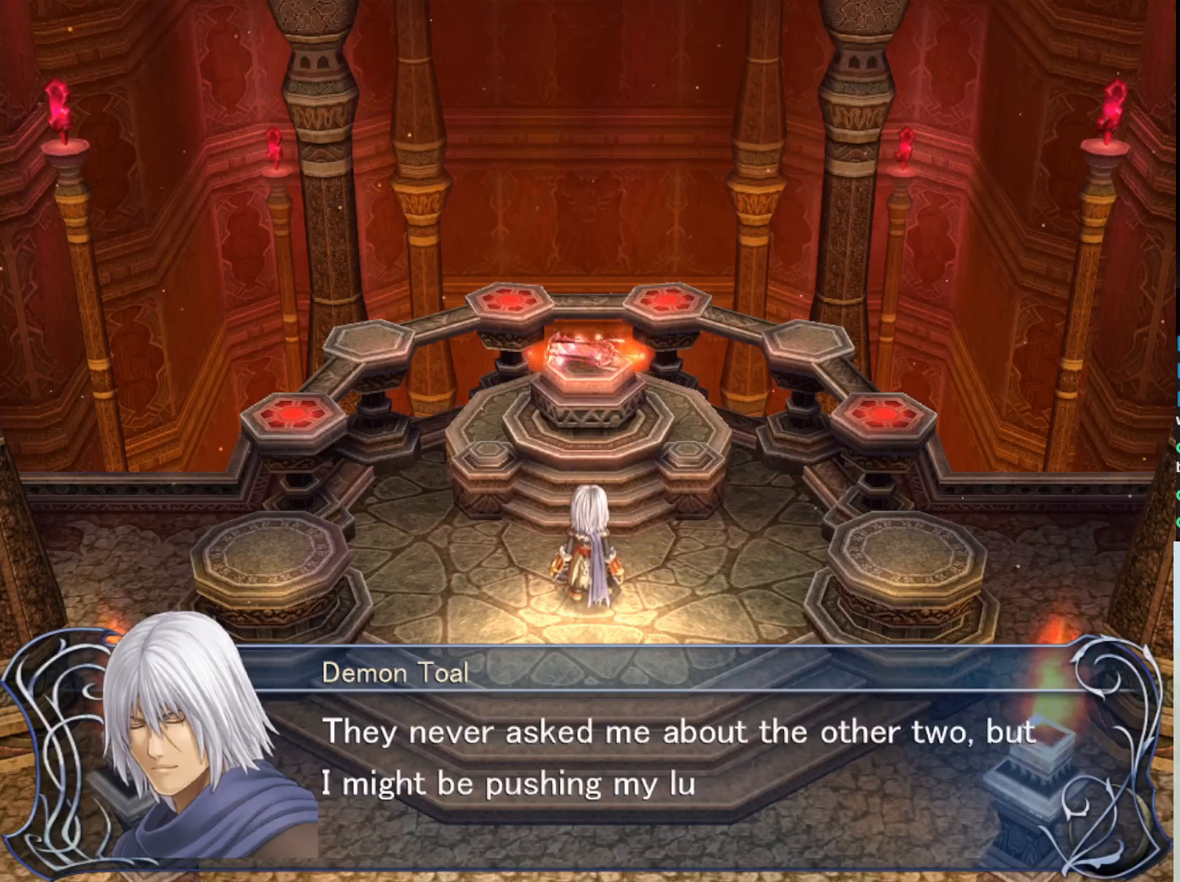
{"buttons": [], "left_stick": "center", "events": []}
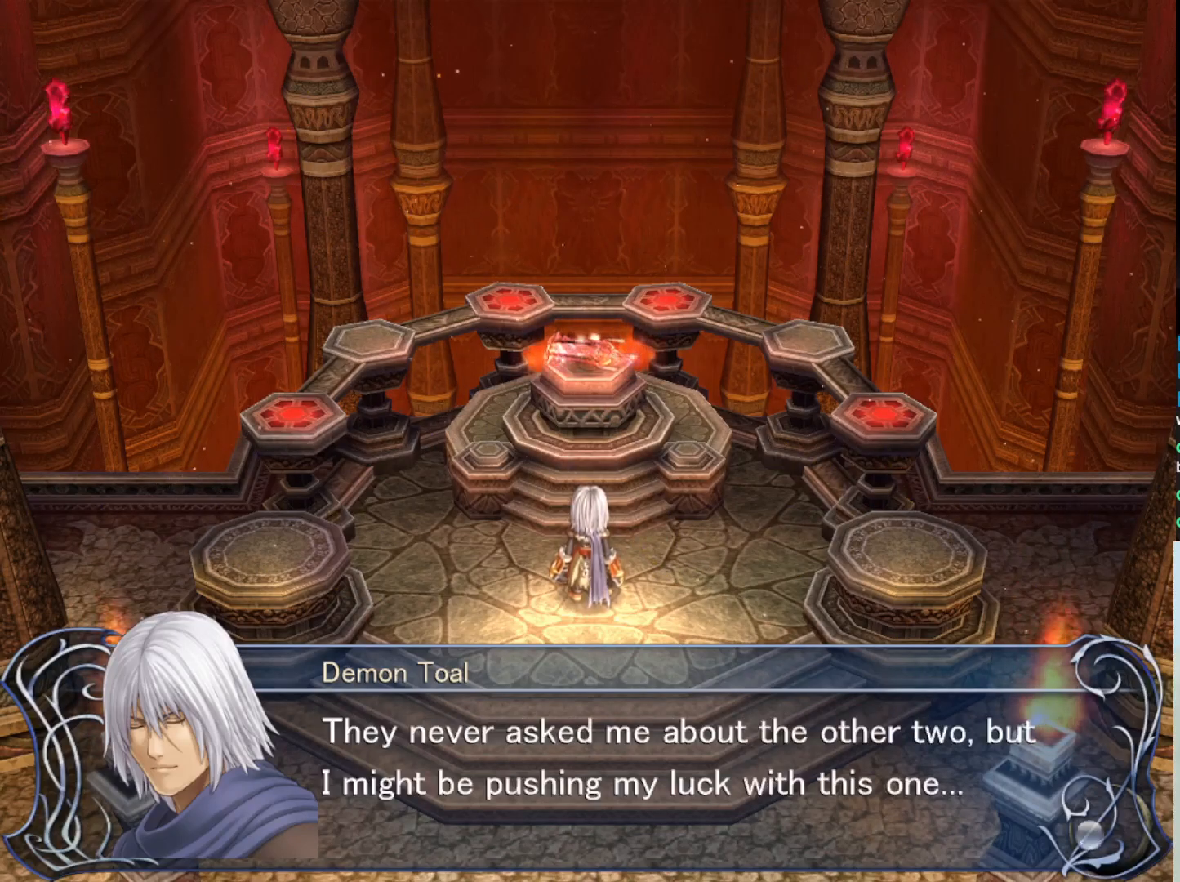
{"buttons": [], "left_stick": "center", "events": []}
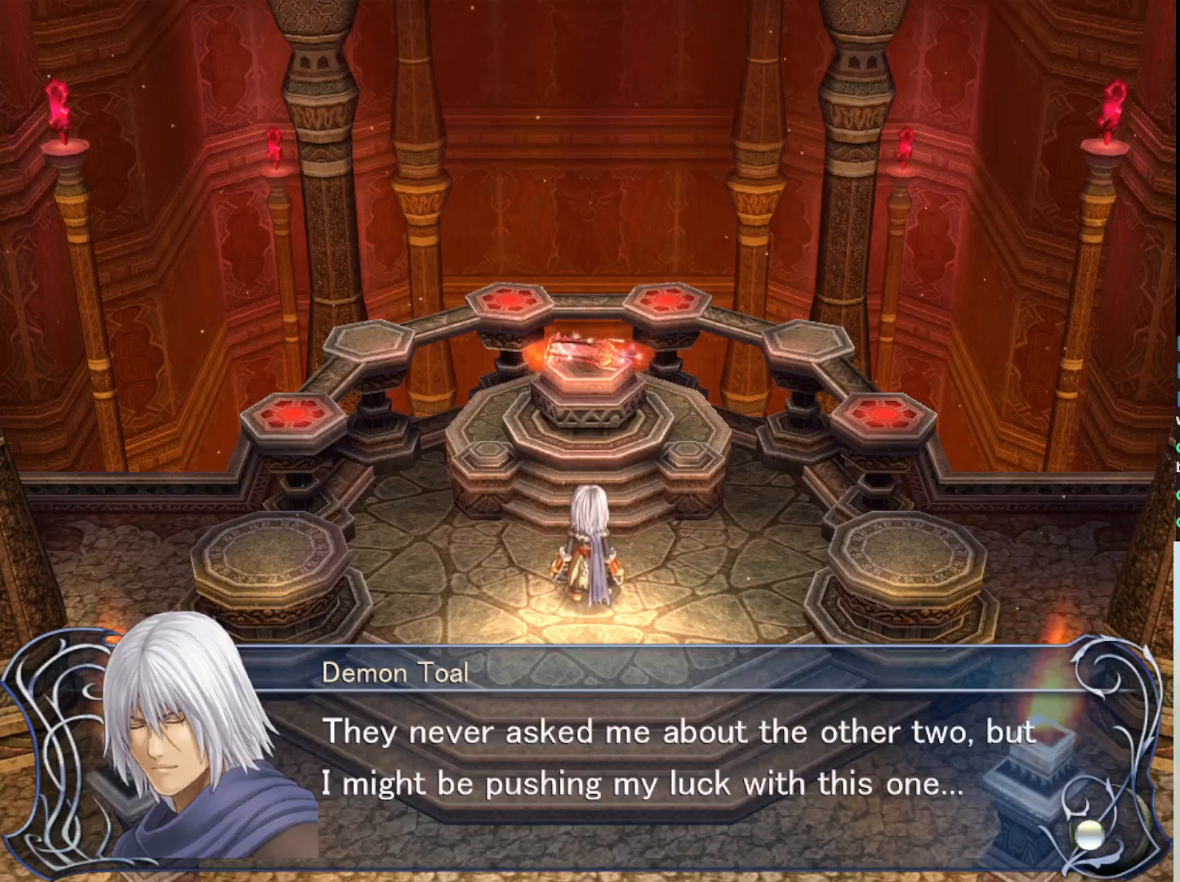
{"buttons": [], "left_stick": "center", "events": []}
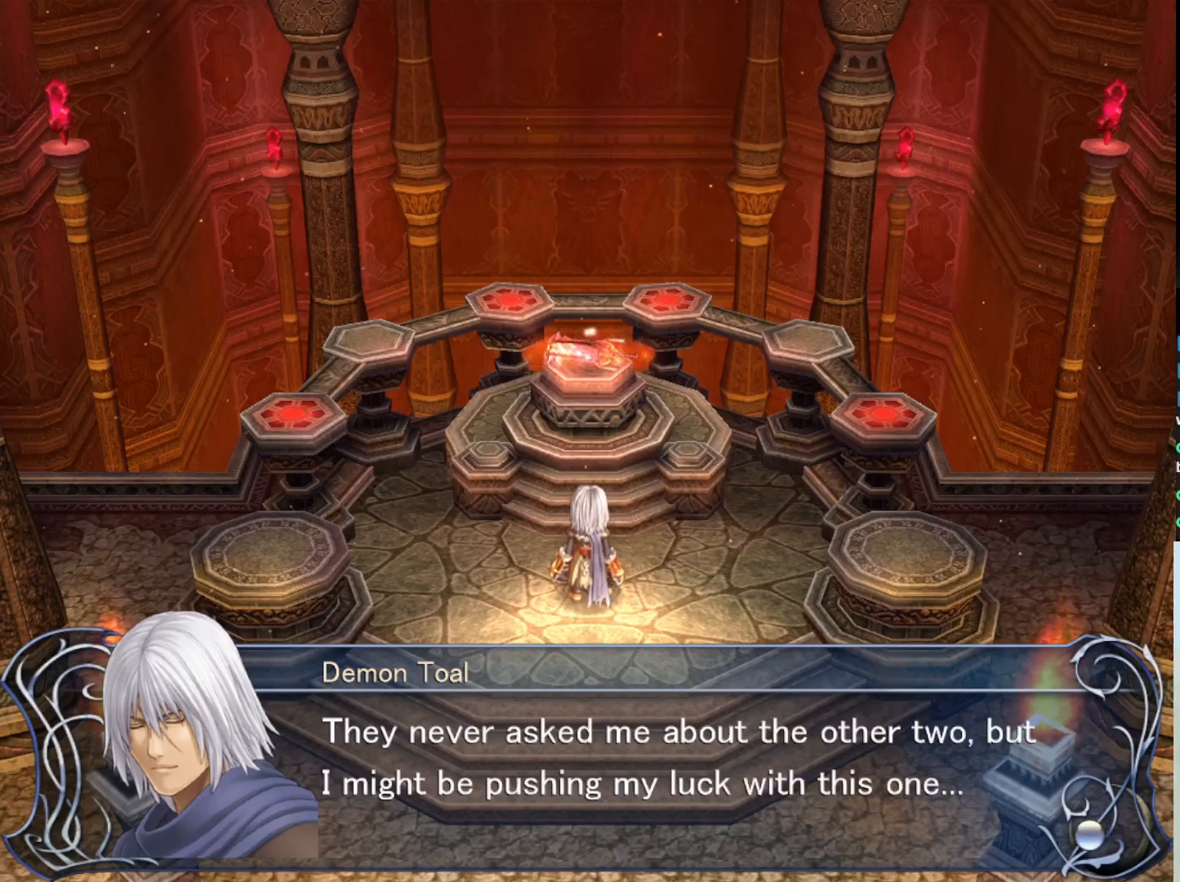
{"buttons": [], "left_stick": "center", "events": []}
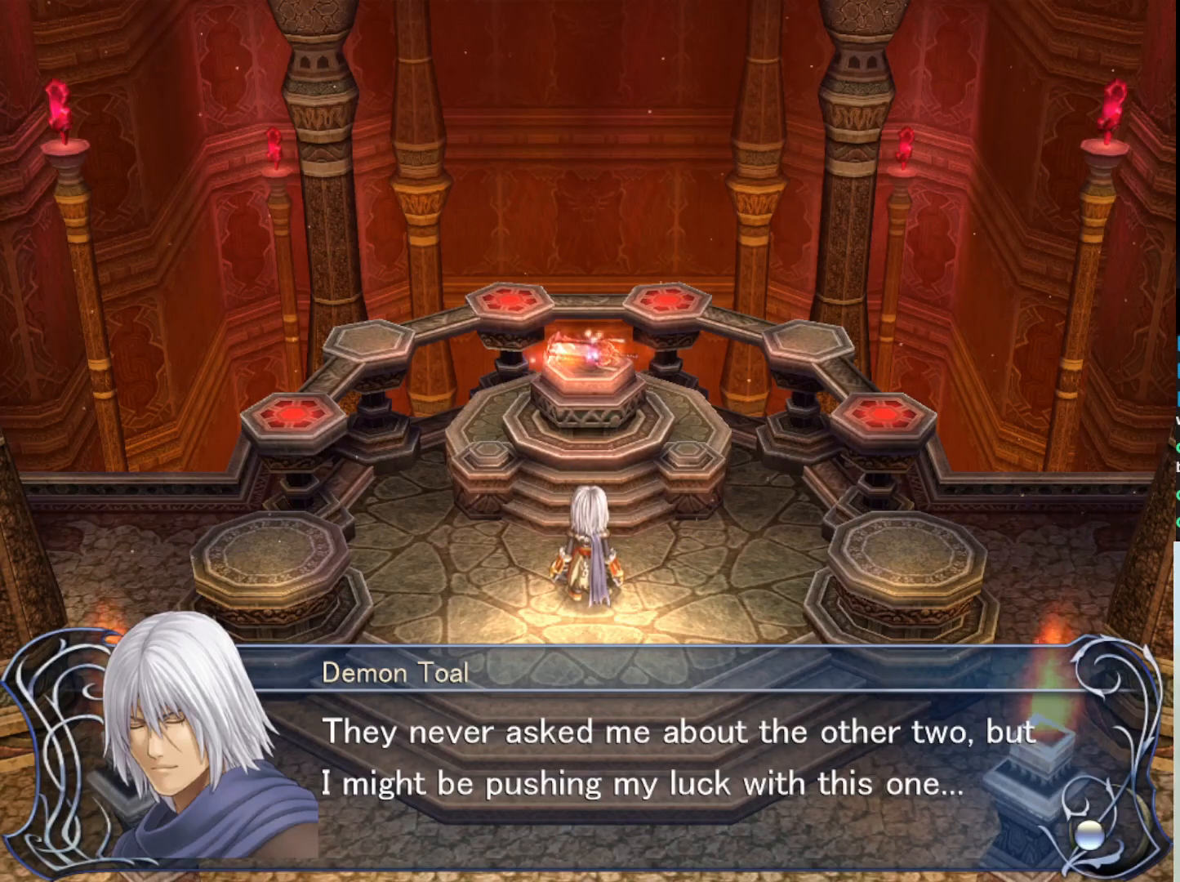
{"buttons": [], "left_stick": "center", "events": []}
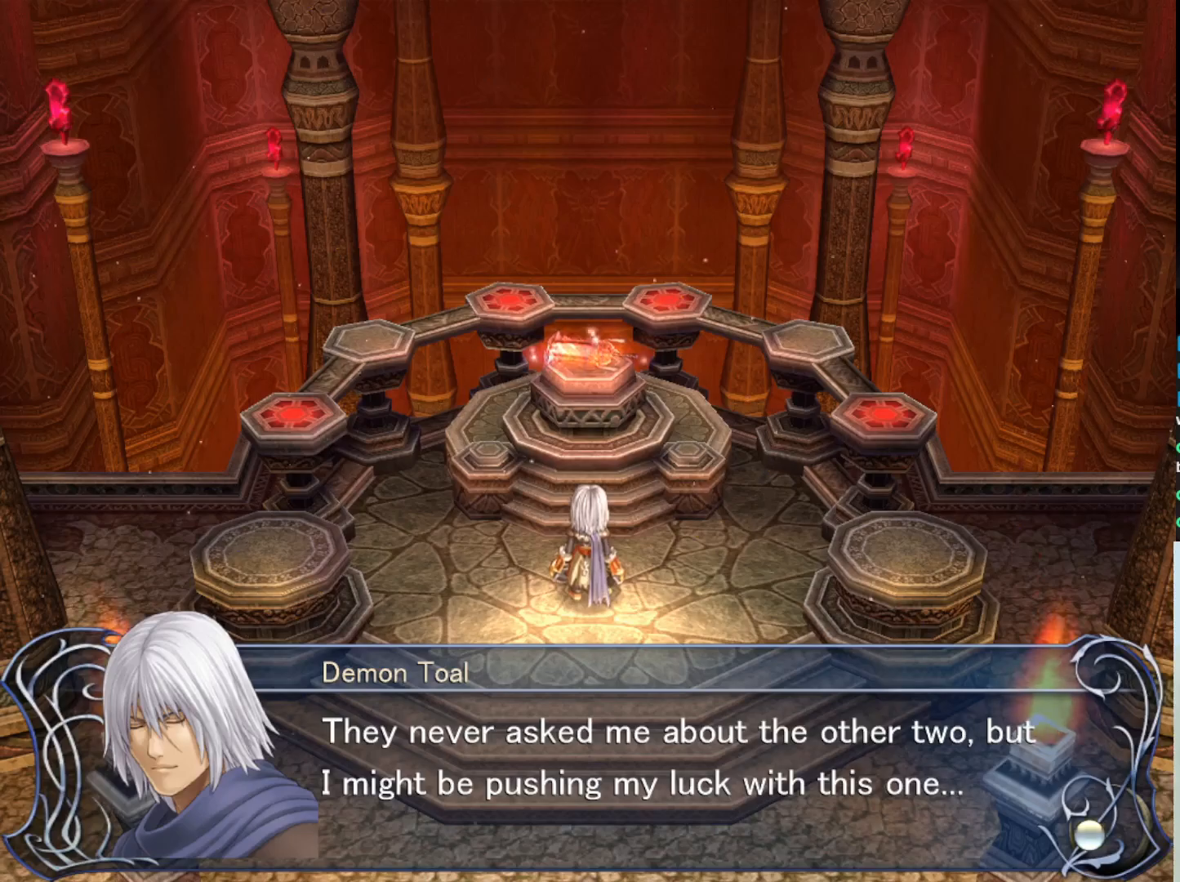
{"buttons": [], "left_stick": "center", "events": []}
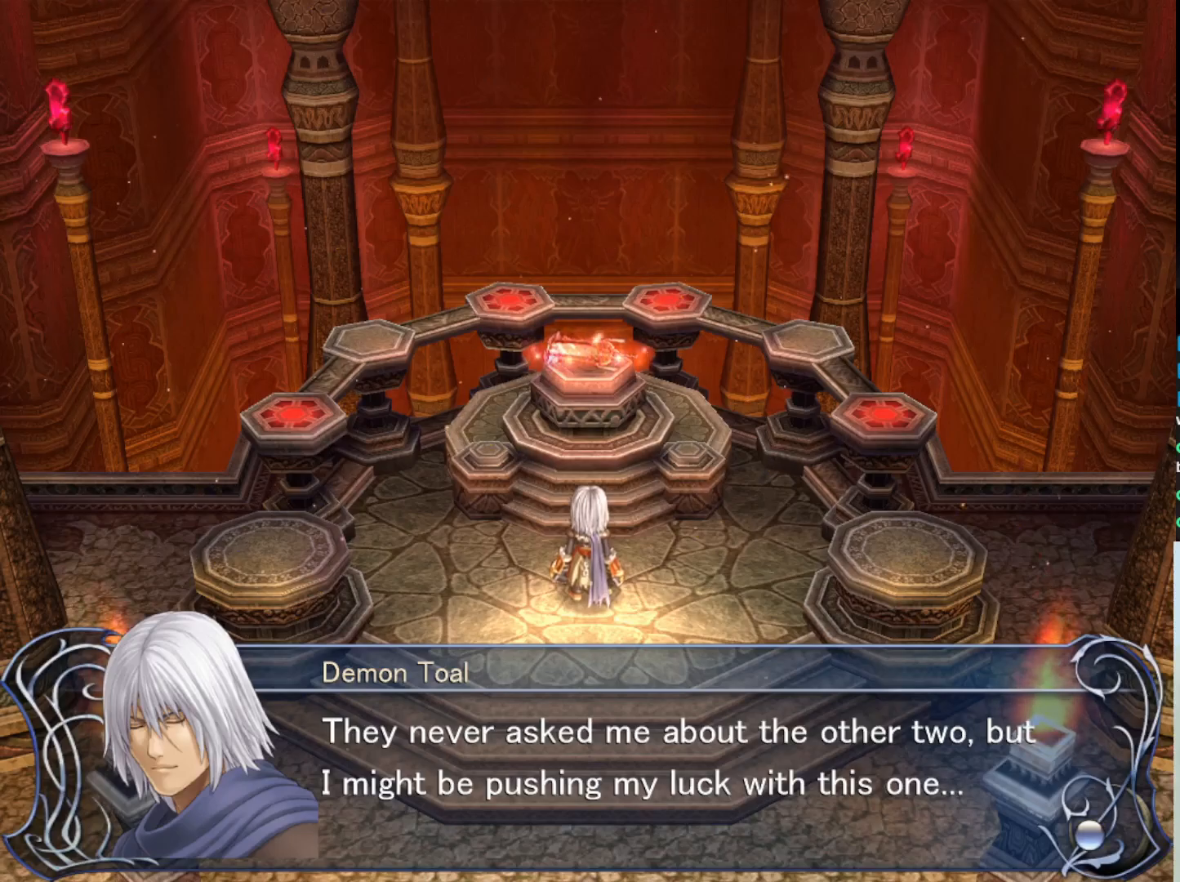
{"buttons": [], "left_stick": "center", "events": []}
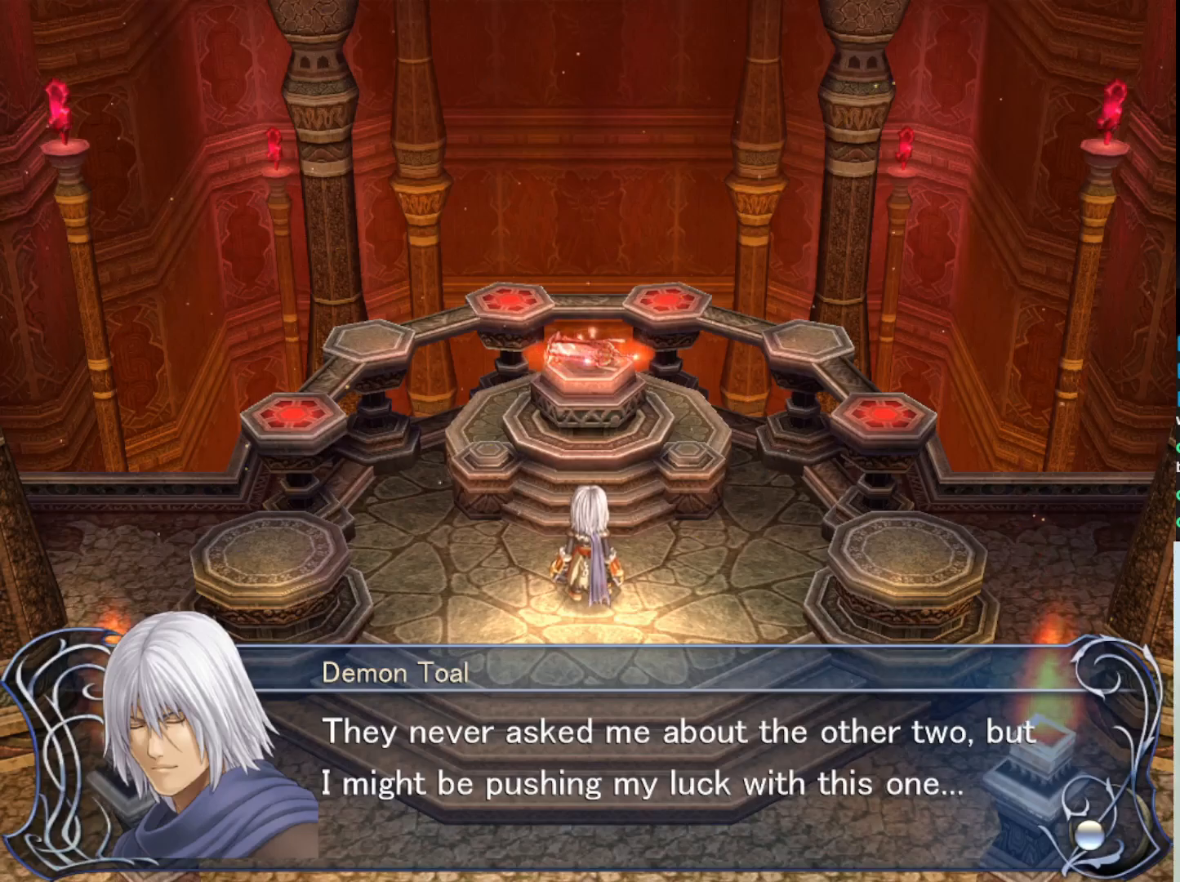
{"buttons": [], "left_stick": "center", "events": [[183, "SQUARE", "down"], [350, "SQUARE", "up"]]}
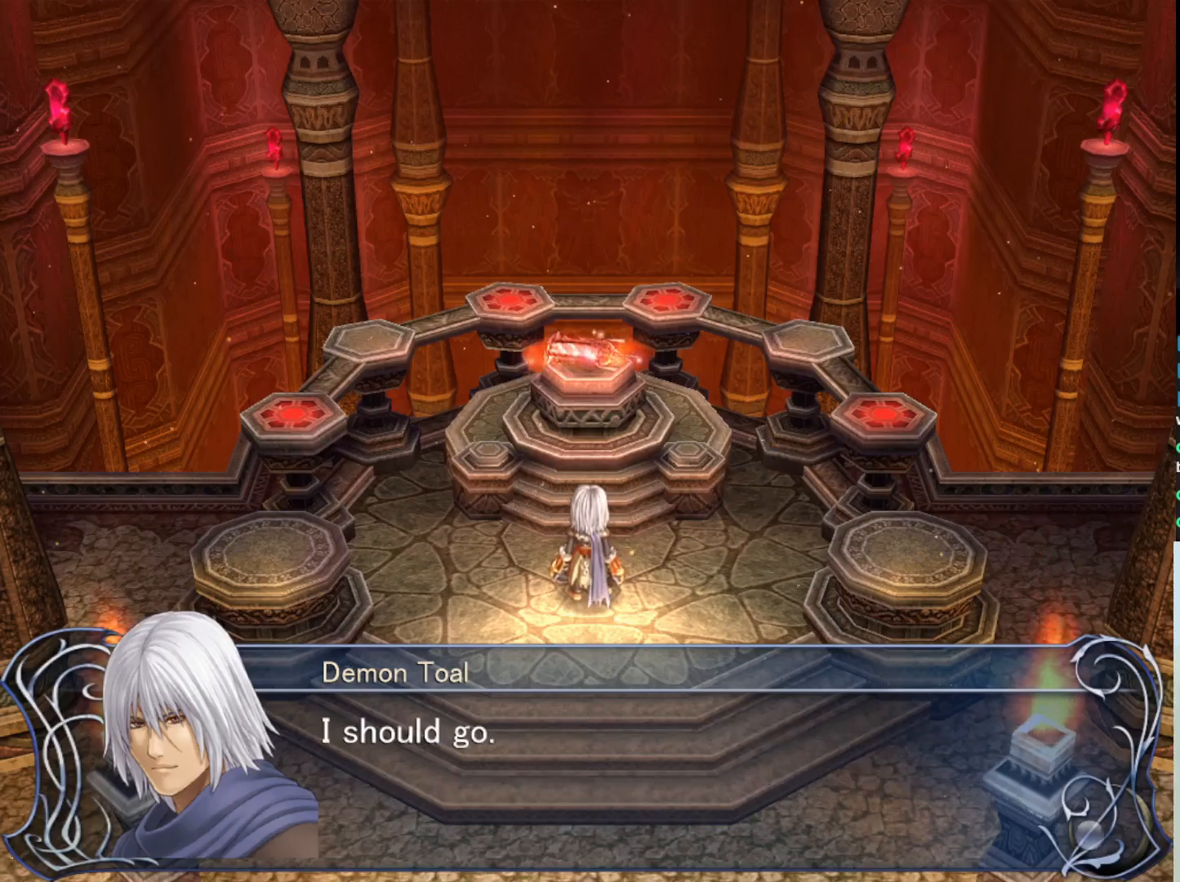
{"buttons": [], "left_stick": "center", "events": []}
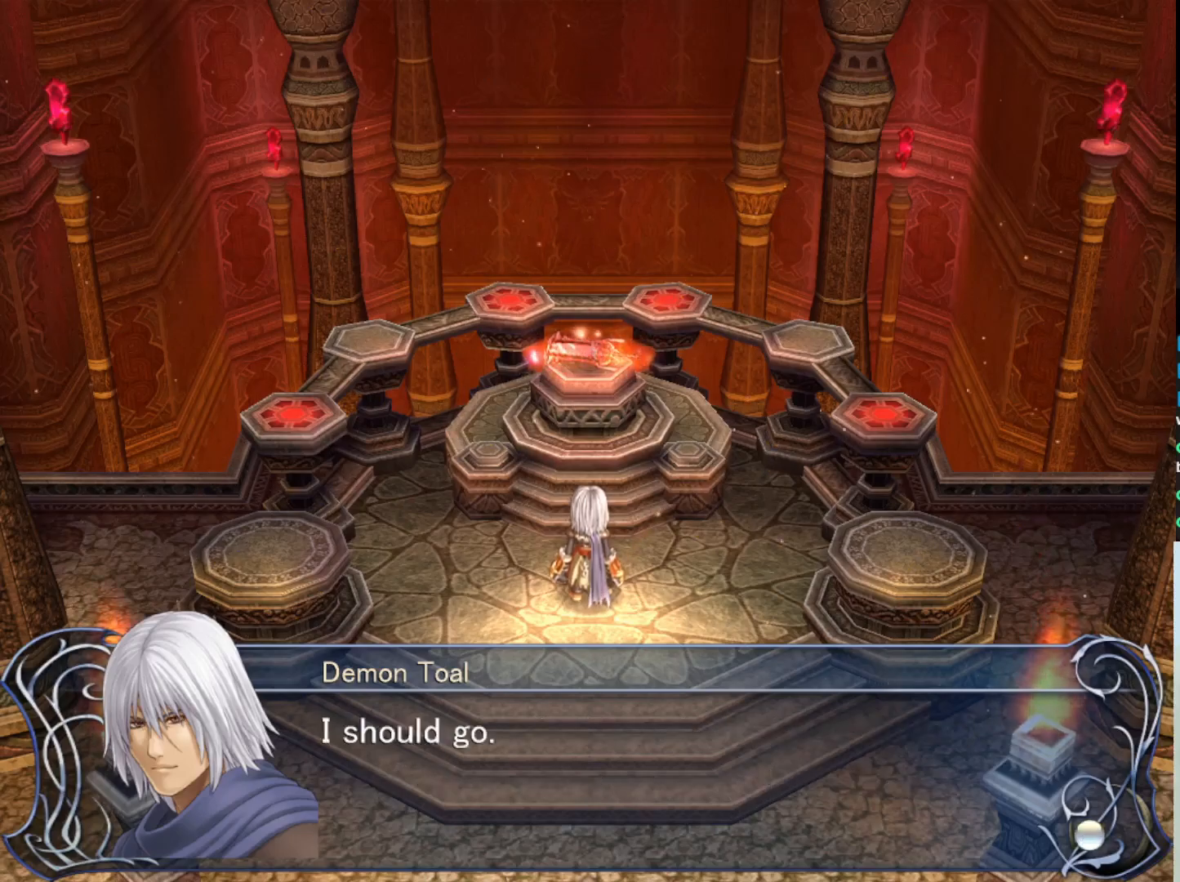
{"buttons": [], "left_stick": "center", "events": [[367, "SQUARE", "down"], [500, "SQUARE", "up"]]}
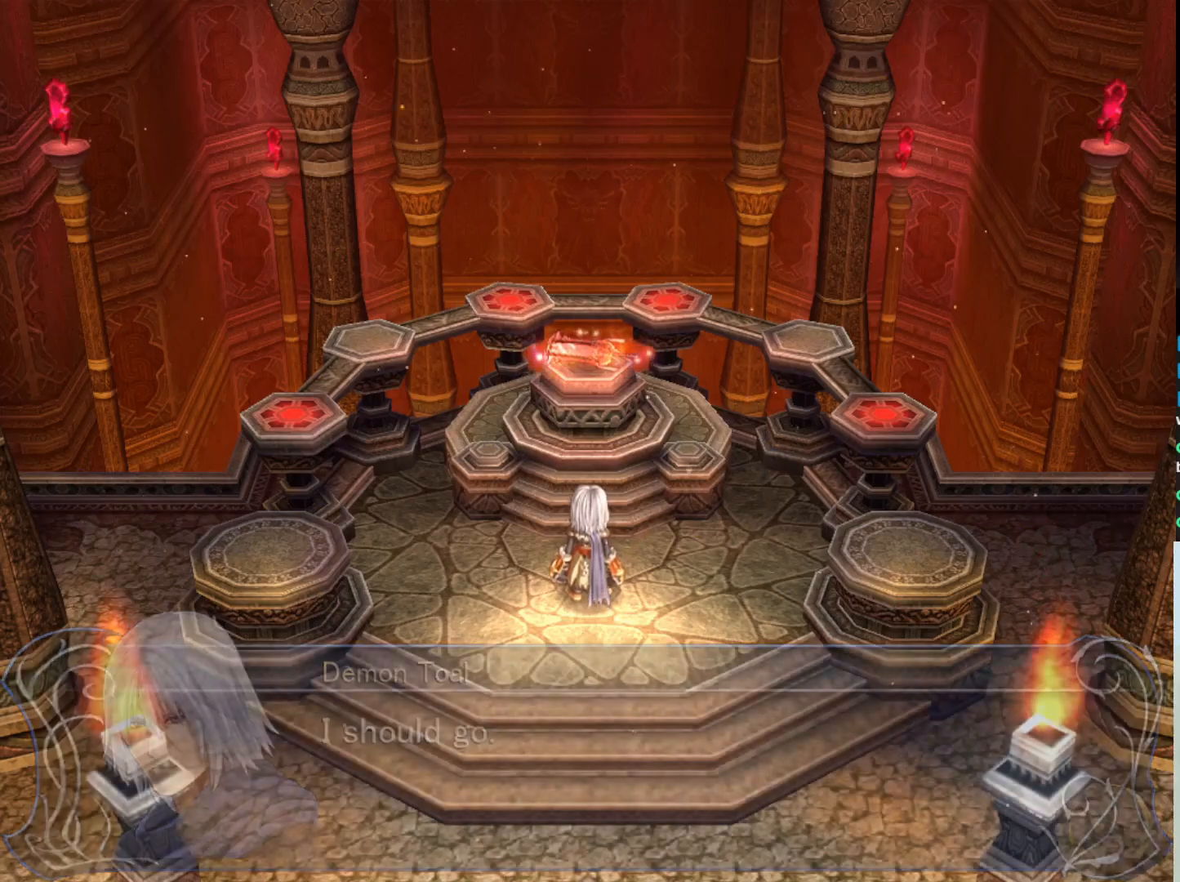
{"buttons": [], "left_stick": "up", "events": [[417, "left_stick", "up"]]}
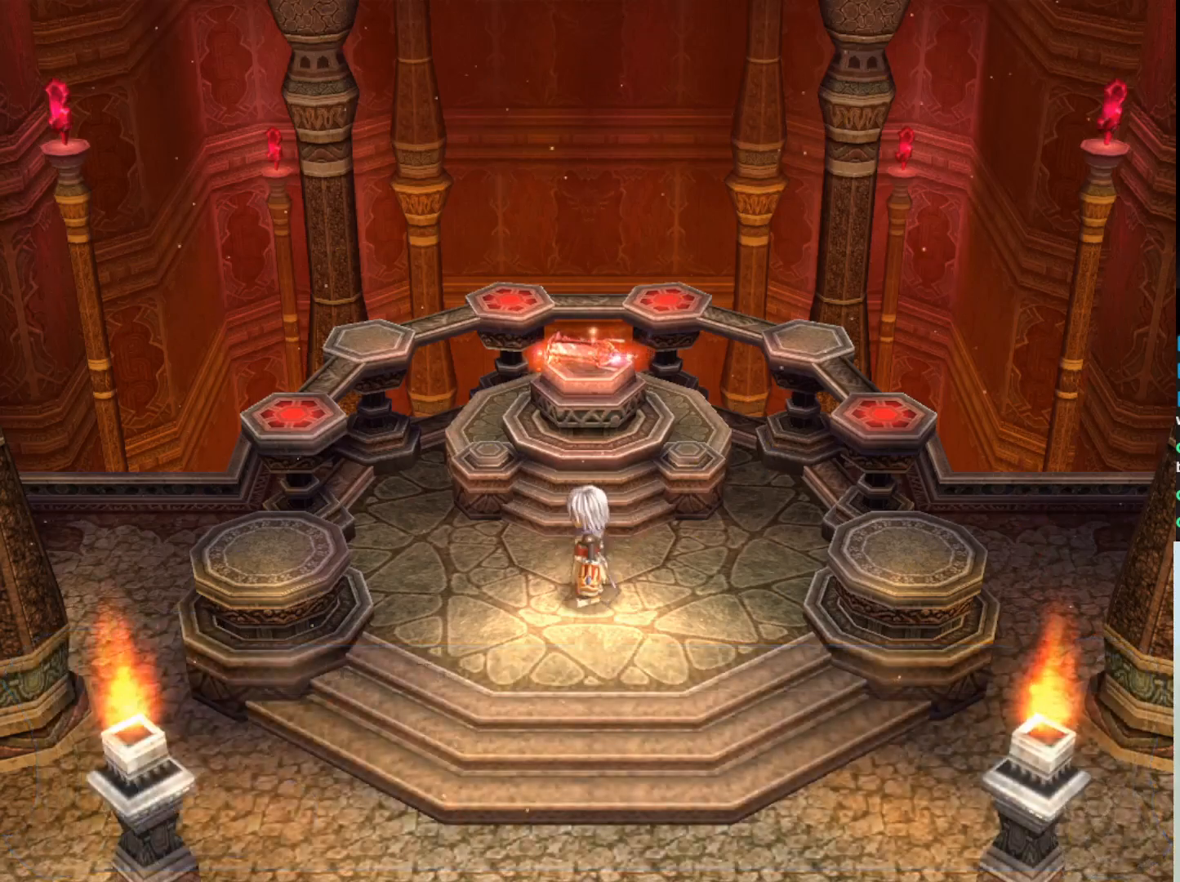
{"buttons": [], "left_stick": "center", "events": [[417, "left_stick", "center"]]}
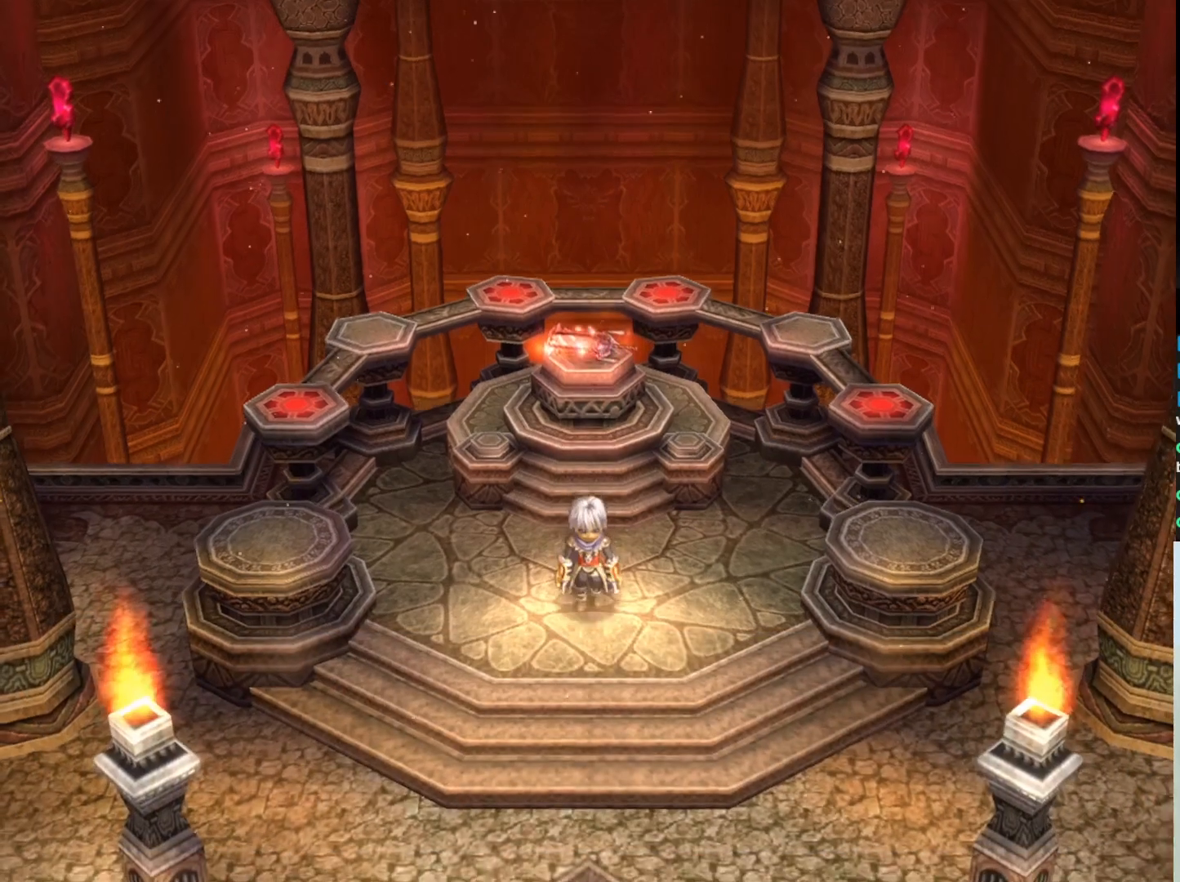
{"buttons": [], "left_stick": "center", "events": []}
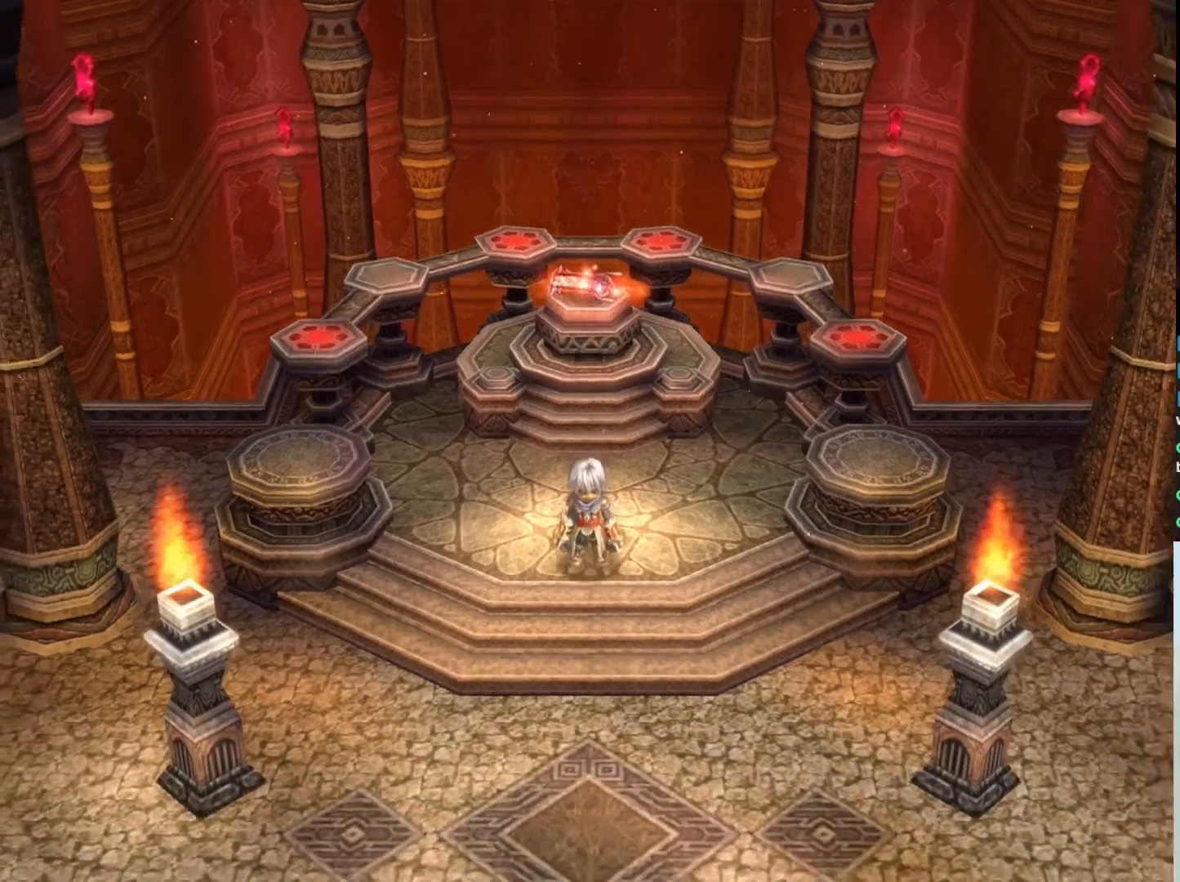
{"buttons": [], "left_stick": "center", "events": []}
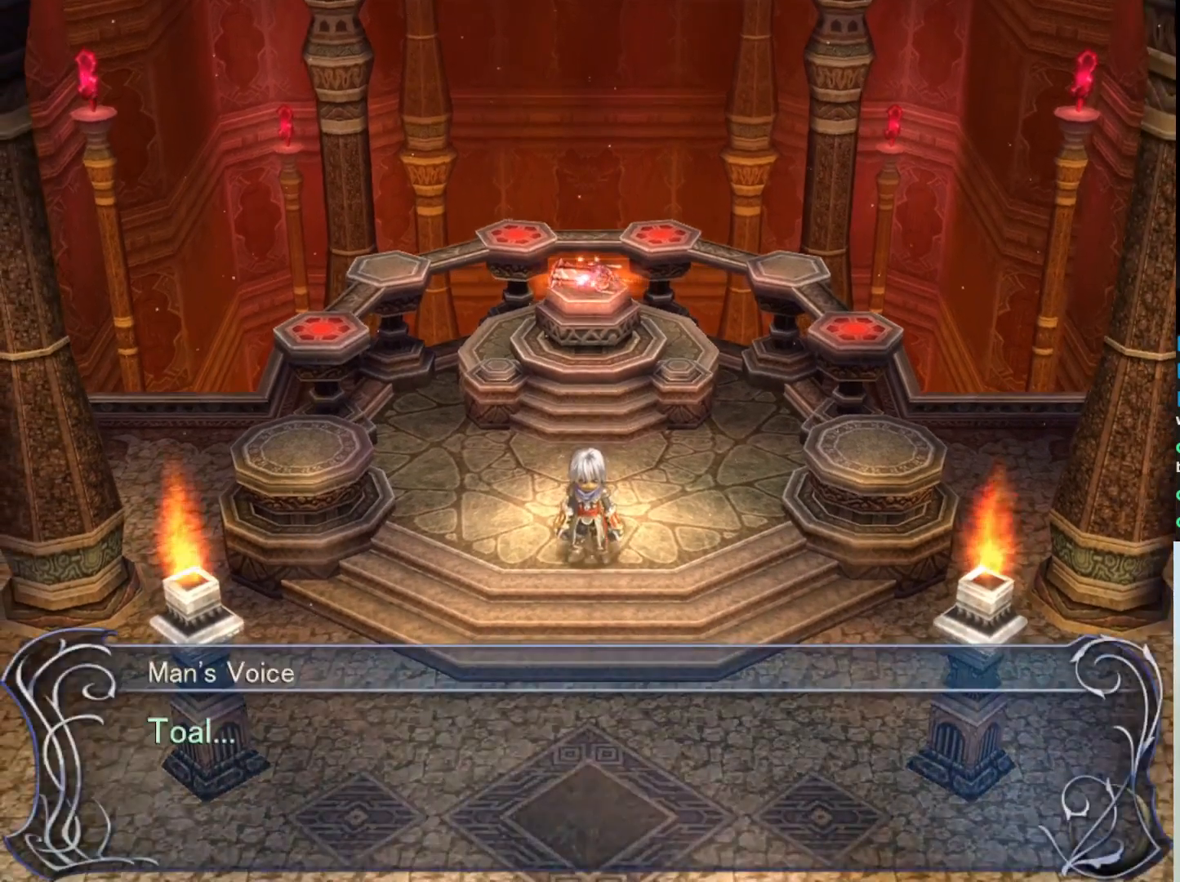
{"buttons": [], "left_stick": "center", "events": []}
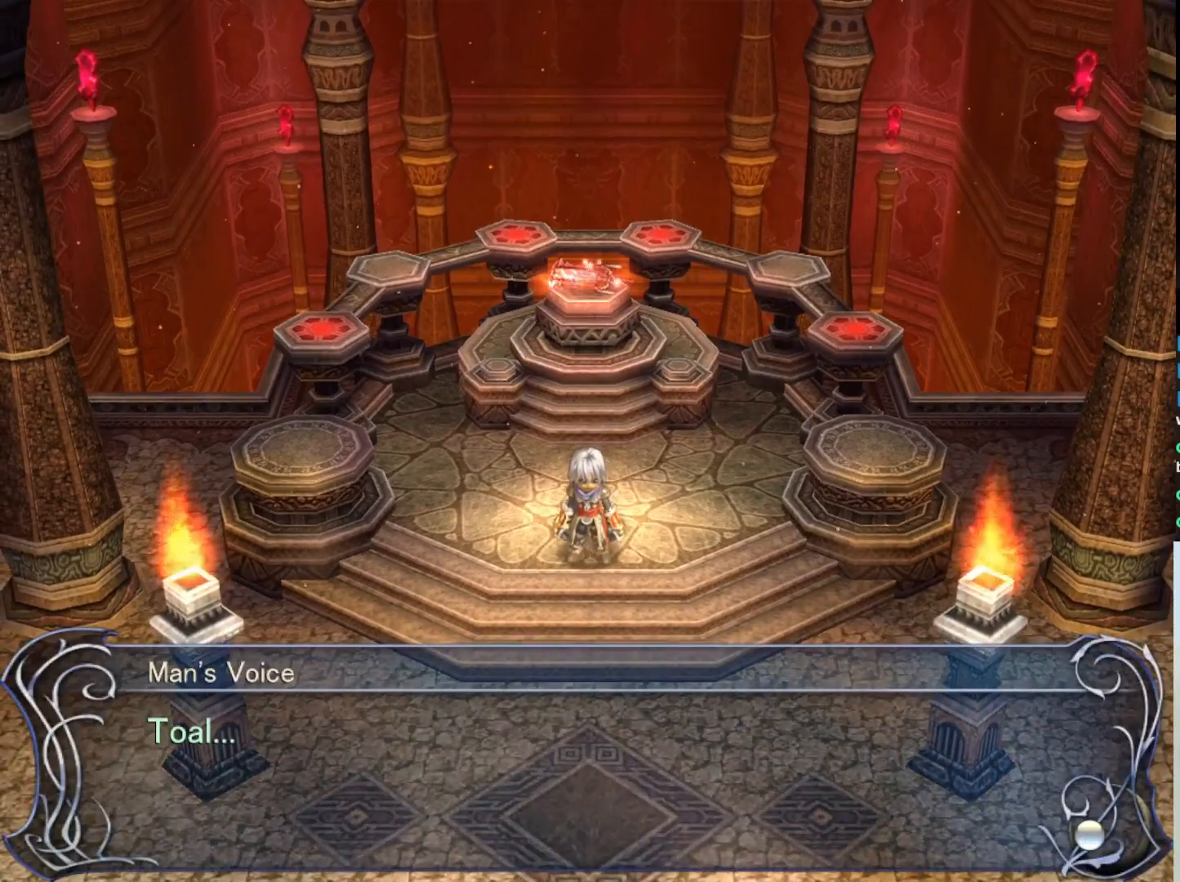
{"buttons": [], "left_stick": "center", "events": [[83, "SQUARE", "down"], [233, "SQUARE", "up"]]}